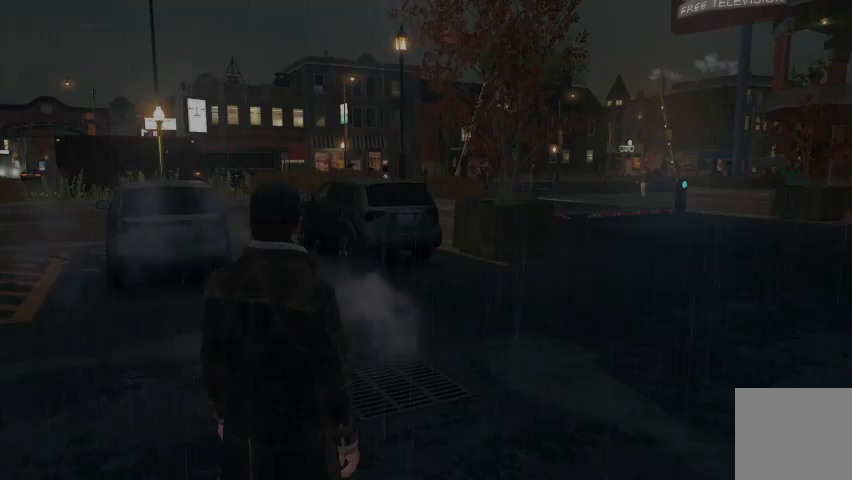
Gameplay with a controller (Xbox layout); each line is a JSON object with the inputs held at the frame after it. "events" lists button and stick changes between this image and that frame as [ms after this image, input, new state], when the widget could be followed in between.
{"buttons": [], "left_stick": "right", "right_stick": "center", "events": [[100, "R2", "up"], [100, "left_stick", "right"], [167, "R2", "down"], [300, "R2", "up"], [367, "R2", "down"], [500, "R2", "up"]]}
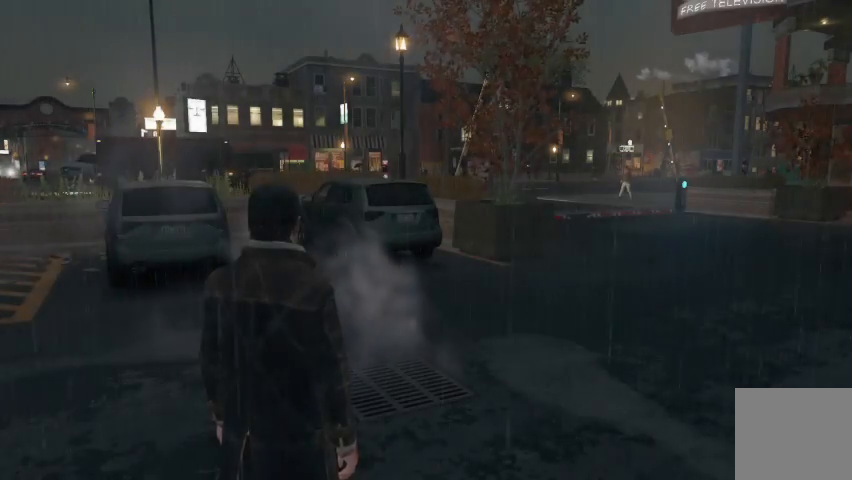
{"buttons": ["R2"], "left_stick": "right", "right_stick": "center", "events": [[67, "R2", "down"], [167, "R2", "up"], [233, "R2", "down"], [333, "R2", "up"], [400, "R2", "down"]]}
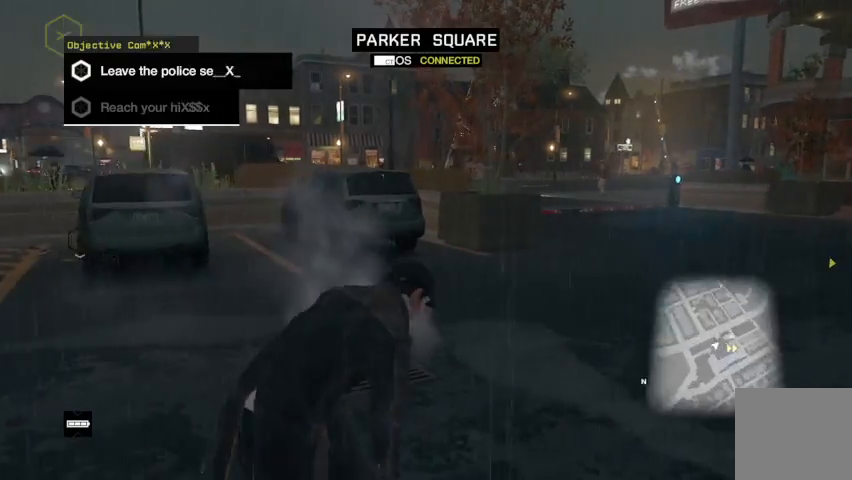
{"buttons": ["R2"], "left_stick": "up-right", "right_stick": "right", "events": [[67, "right_stick", "right"], [233, "left_stick", "up-right"]]}
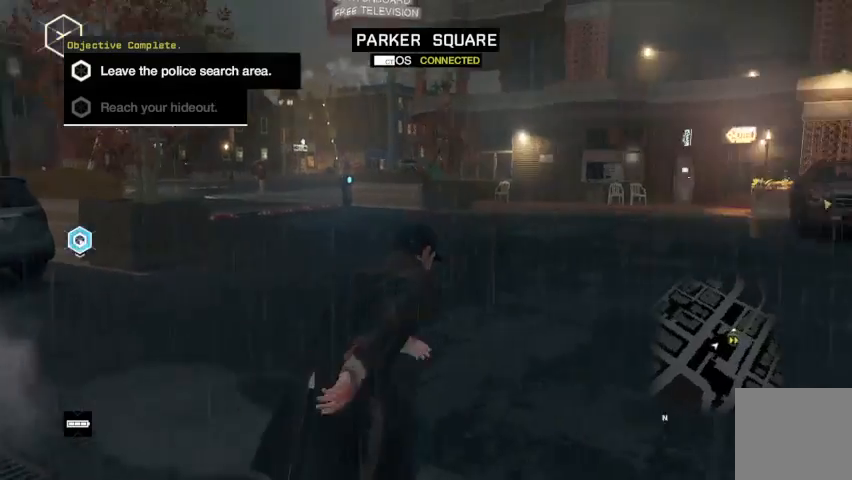
{"buttons": ["R2"], "left_stick": "up", "right_stick": "center", "events": [[100, "left_stick", "up"], [167, "right_stick", "center"]]}
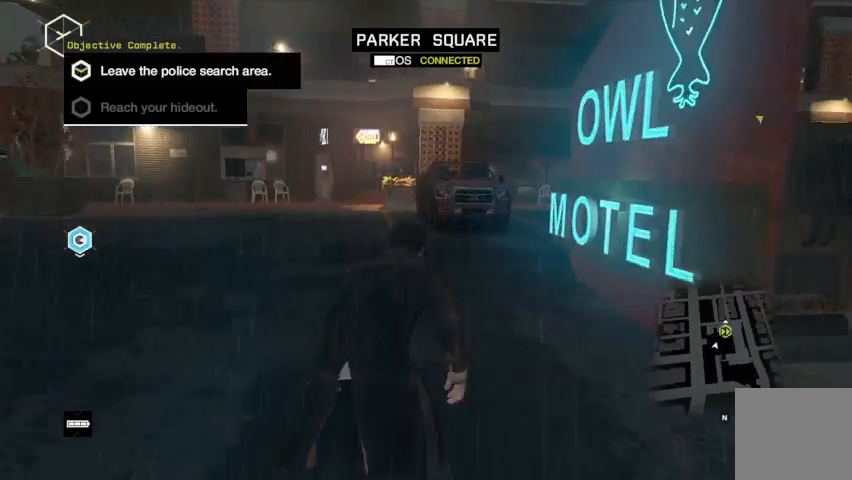
{"buttons": ["R2"], "left_stick": "up", "right_stick": "down-right", "events": [[233, "right_stick", "down-right"]]}
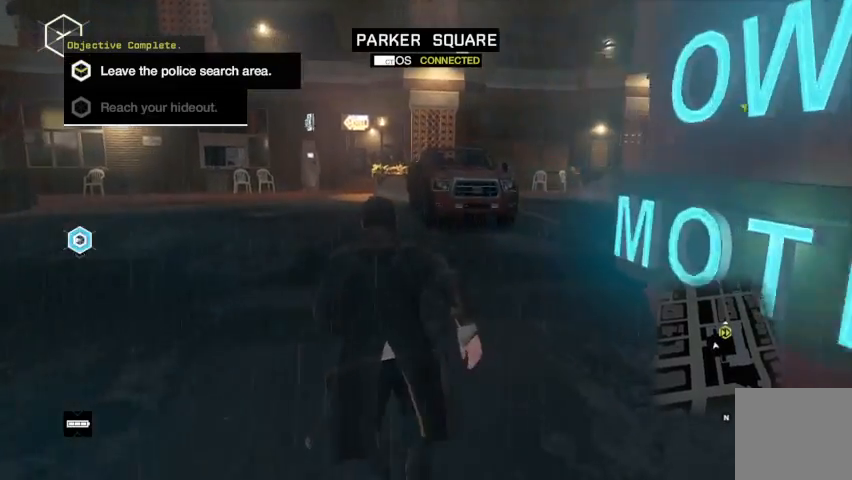
{"buttons": ["R2"], "left_stick": "up", "right_stick": "center", "events": [[333, "right_stick", "center"]]}
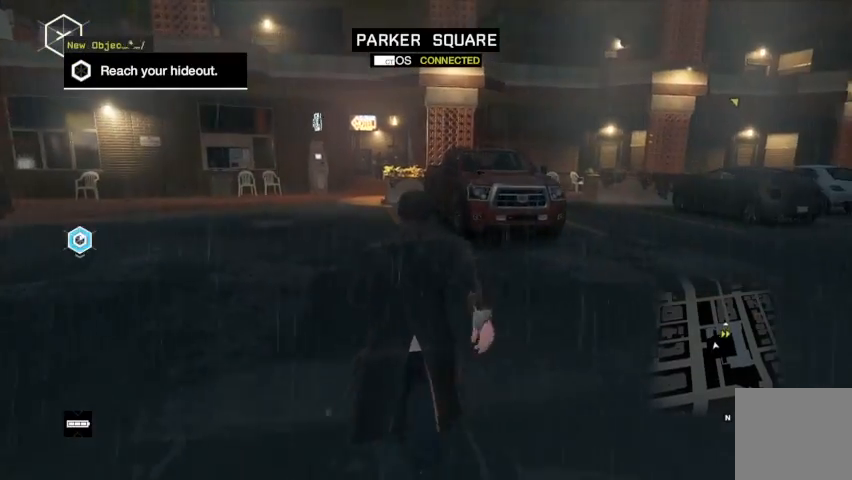
{"buttons": ["R2"], "left_stick": "up", "right_stick": "center", "events": []}
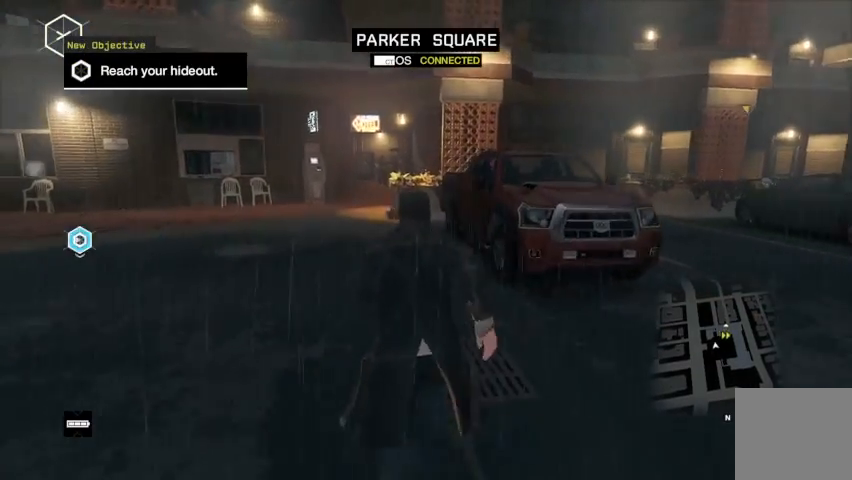
{"buttons": ["R2"], "left_stick": "up", "right_stick": "down-right", "events": [[500, "right_stick", "down-right"]]}
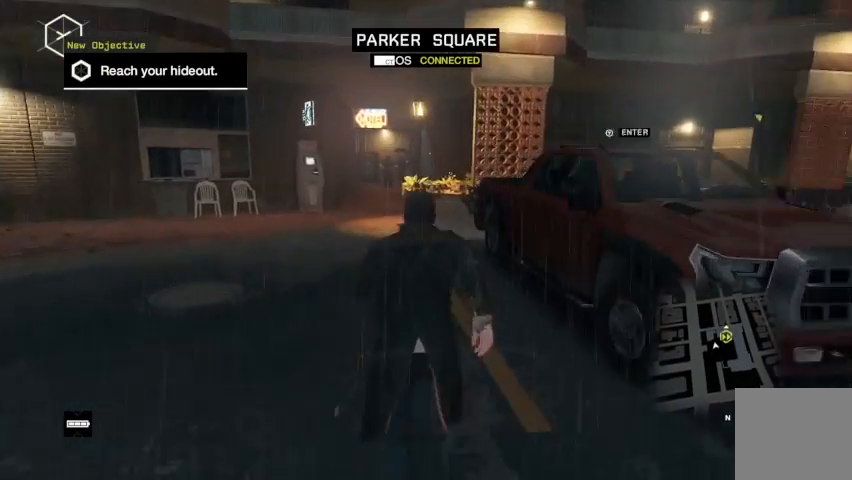
{"buttons": ["R2"], "left_stick": "up", "right_stick": "center", "events": [[300, "right_stick", "center"]]}
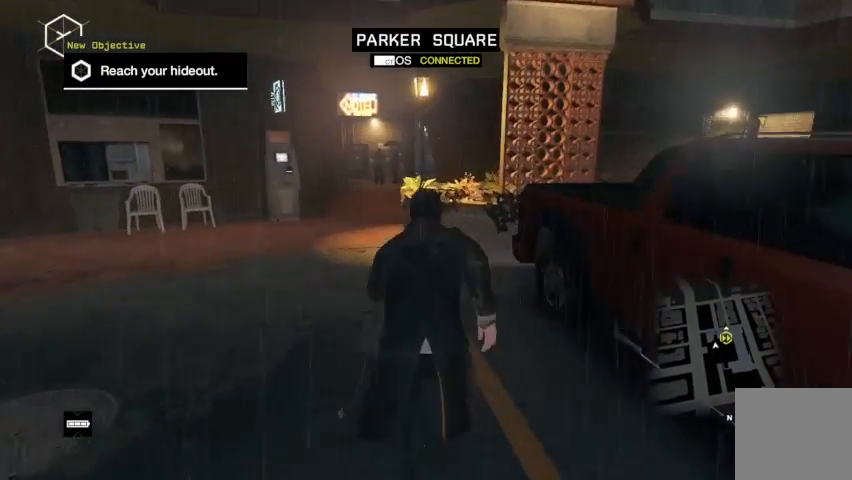
{"buttons": ["B", "R2"], "left_stick": "up", "right_stick": "center", "events": [[33, "B", "down"], [100, "B", "up"], [200, "B", "down"], [233, "B", "up"], [333, "B", "down"], [400, "B", "up"], [500, "B", "down"]]}
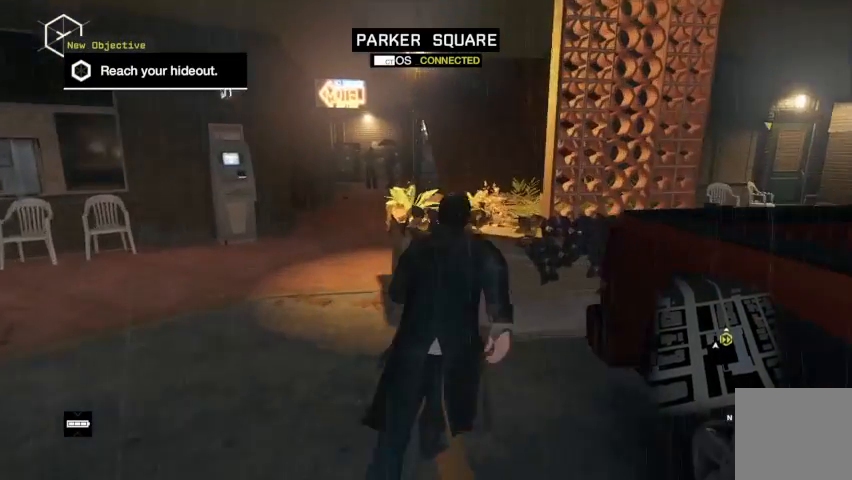
{"buttons": [], "left_stick": "up-right", "right_stick": "down", "events": [[67, "B", "up"], [133, "B", "down"], [200, "B", "up"], [300, "R2", "up"], [333, "left_stick", "up-right"], [433, "right_stick", "down"]]}
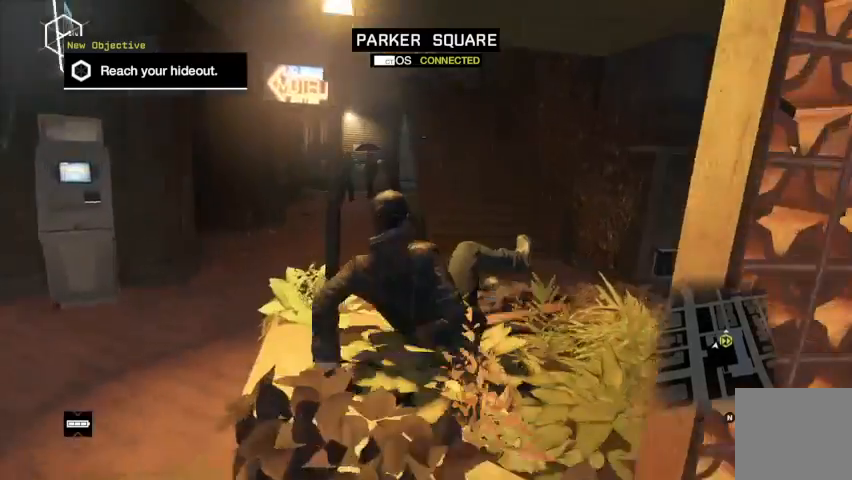
{"buttons": ["R2"], "left_stick": "up", "right_stick": "center", "events": [[33, "right_stick", "center"], [67, "R2", "down"], [133, "left_stick", "up"]]}
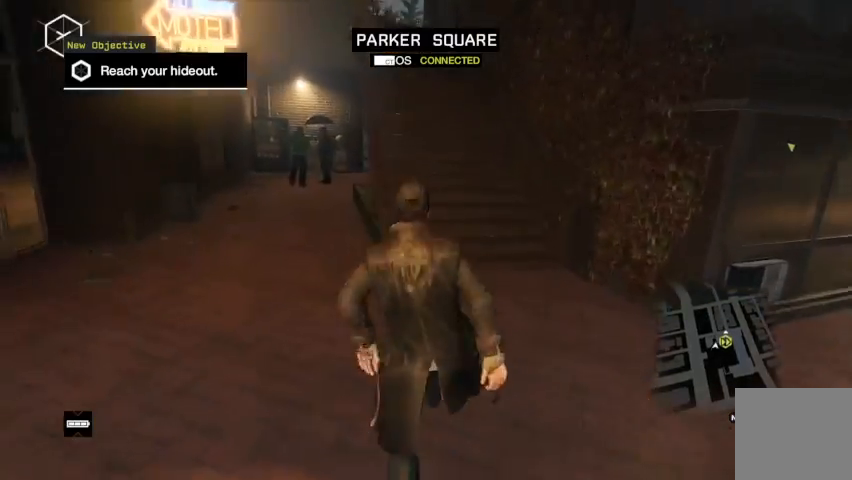
{"buttons": ["R2"], "left_stick": "up", "right_stick": "left", "events": [[367, "right_stick", "left"]]}
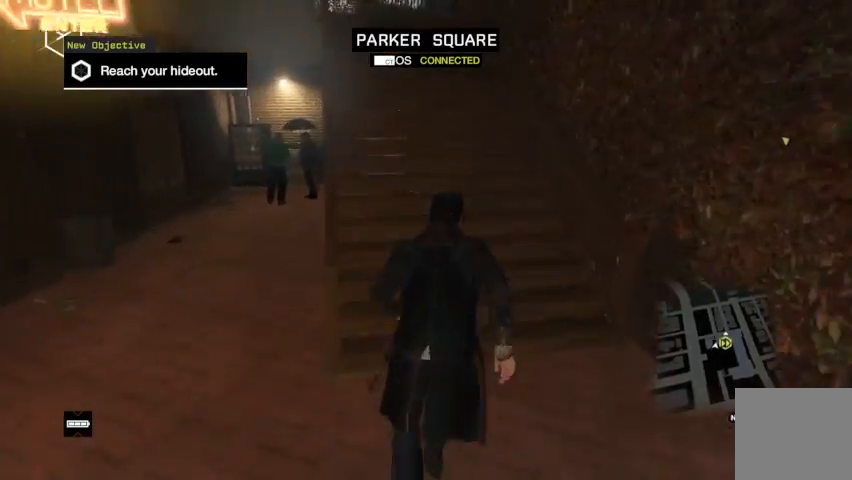
{"buttons": ["R2"], "left_stick": "up", "right_stick": "center", "events": [[333, "right_stick", "center"]]}
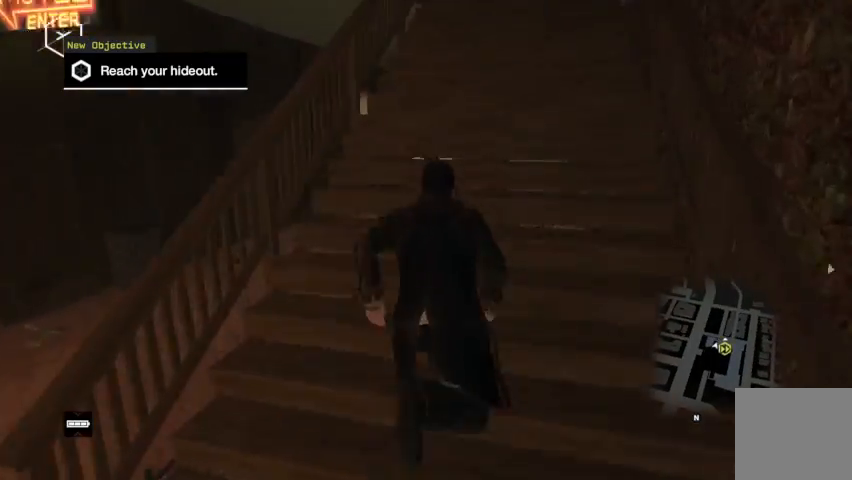
{"buttons": ["R2"], "left_stick": "up", "right_stick": "center", "events": []}
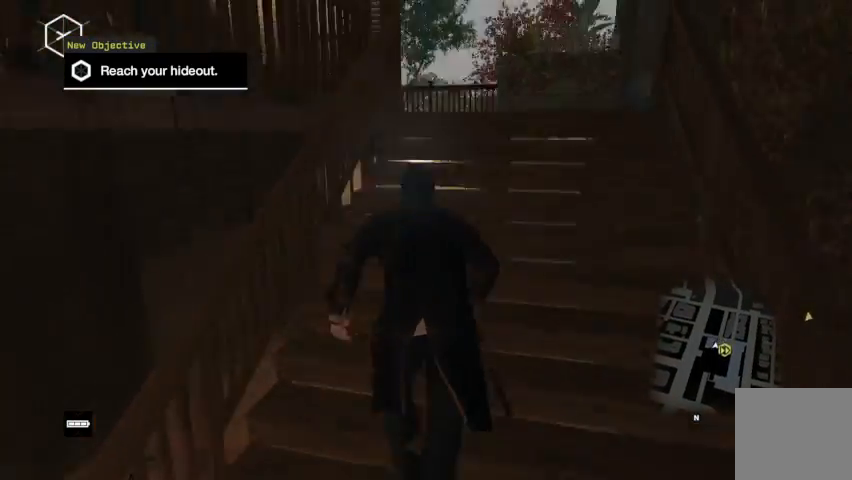
{"buttons": ["R2"], "left_stick": "up", "right_stick": "left", "events": [[467, "right_stick", "left"]]}
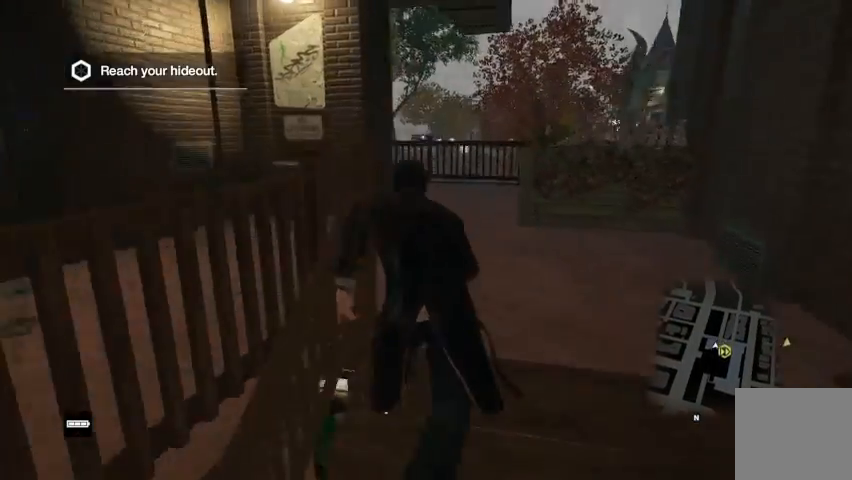
{"buttons": ["R2"], "left_stick": "down-left", "right_stick": "left", "events": [[33, "left_stick", "left"], [133, "R2", "up"], [233, "left_stick", "down-left"], [267, "R2", "down"]]}
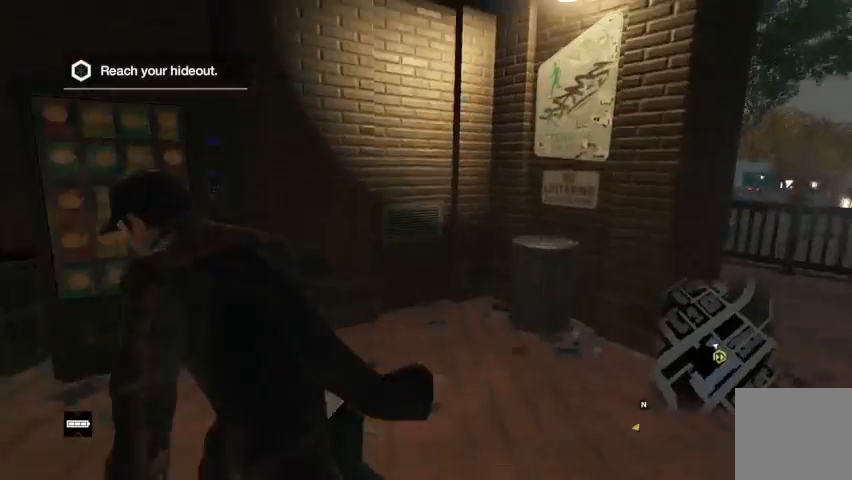
{"buttons": ["R2"], "left_stick": "up-left", "right_stick": "left", "events": [[67, "left_stick", "left"], [433, "left_stick", "up-left"]]}
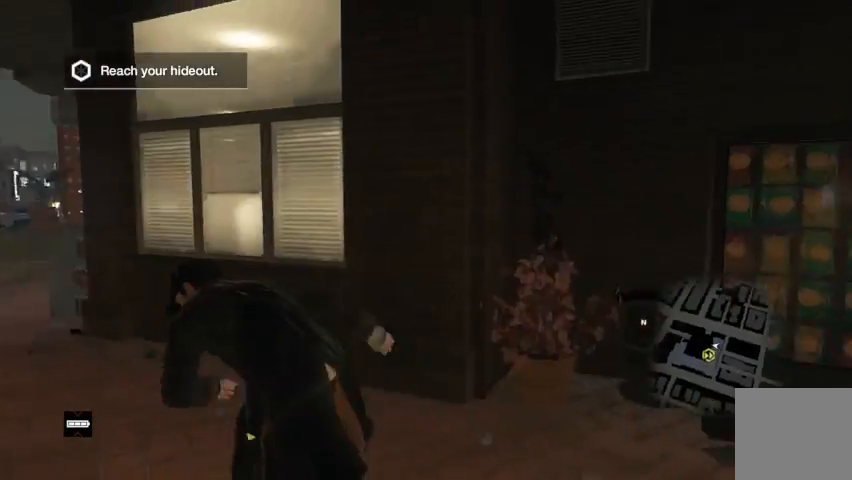
{"buttons": ["R2"], "left_stick": "up-left", "right_stick": "left", "events": []}
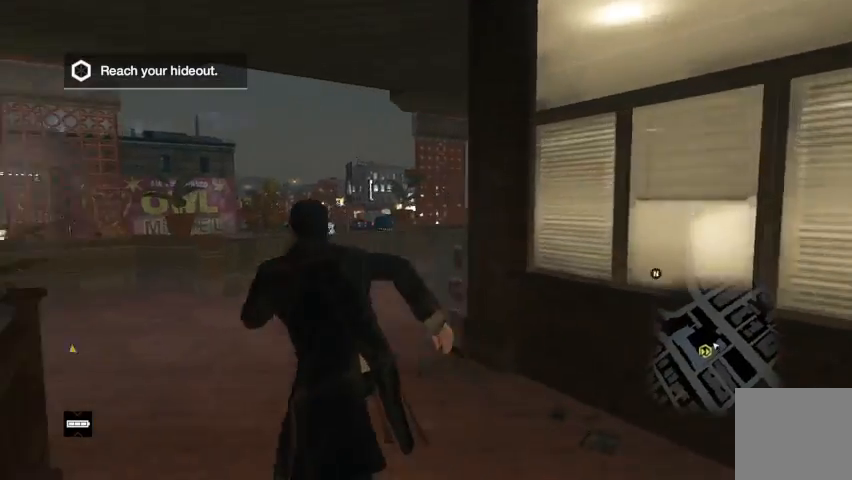
{"buttons": ["R2"], "left_stick": "up-left", "right_stick": "left", "events": []}
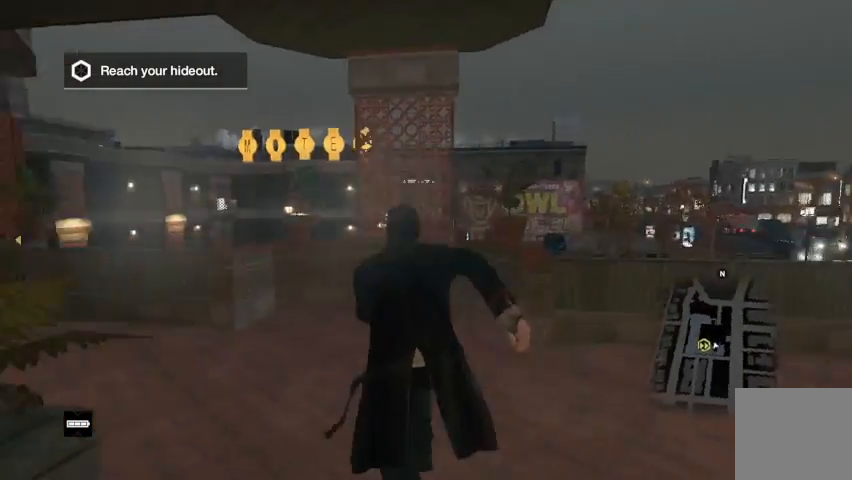
{"buttons": ["R2"], "left_stick": "up-left", "right_stick": "left", "events": []}
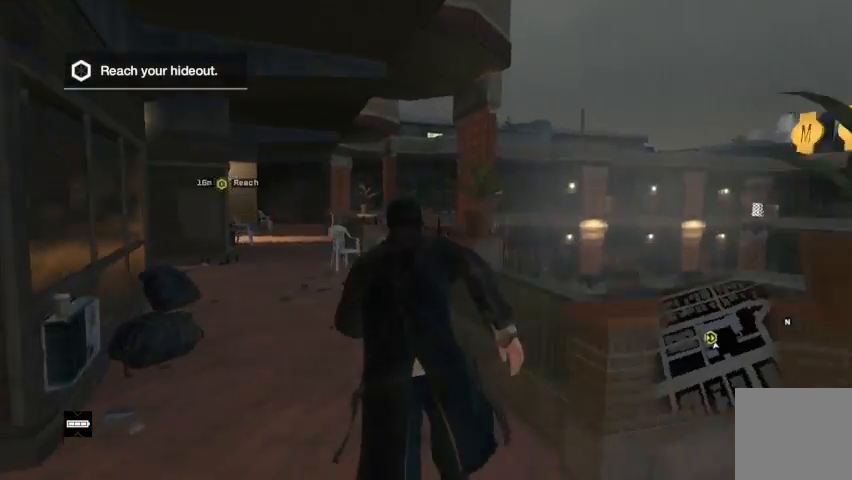
{"buttons": ["R2"], "left_stick": "up-left", "right_stick": "center", "events": [[167, "right_stick", "center"]]}
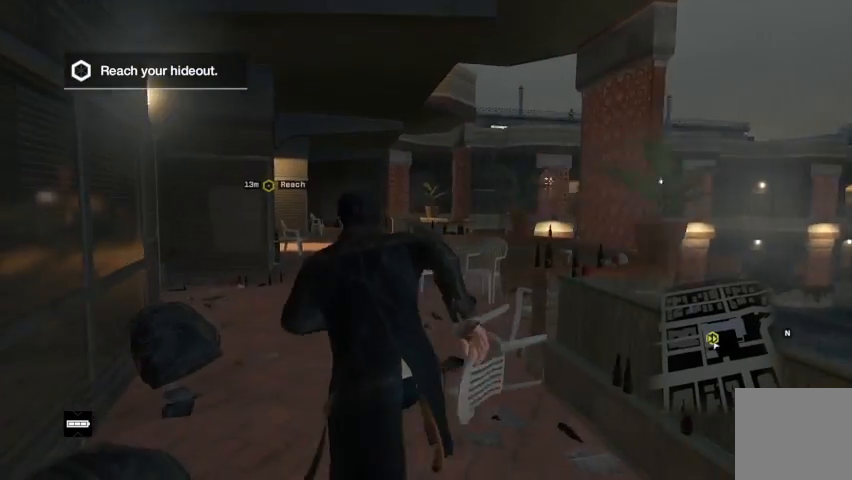
{"buttons": ["R2"], "left_stick": "up", "right_stick": "center", "events": [[33, "left_stick", "up"]]}
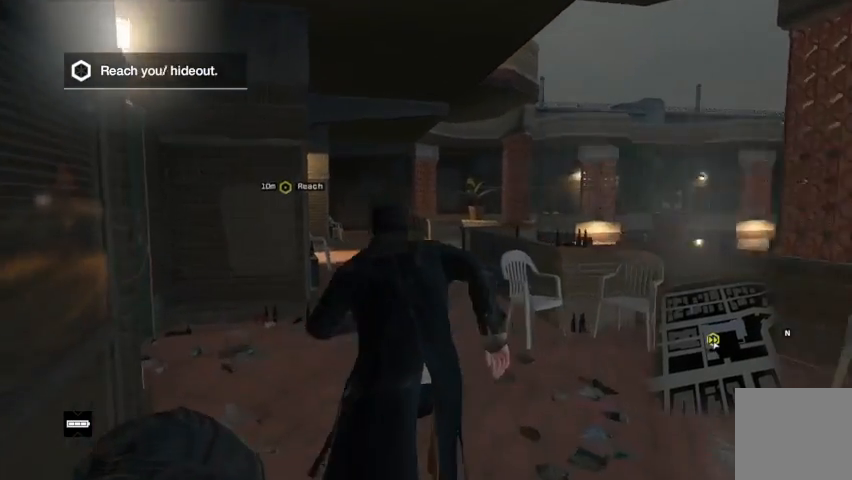
{"buttons": ["R2"], "left_stick": "up", "right_stick": "center", "events": [[200, "right_stick", "down-left"], [433, "right_stick", "center"]]}
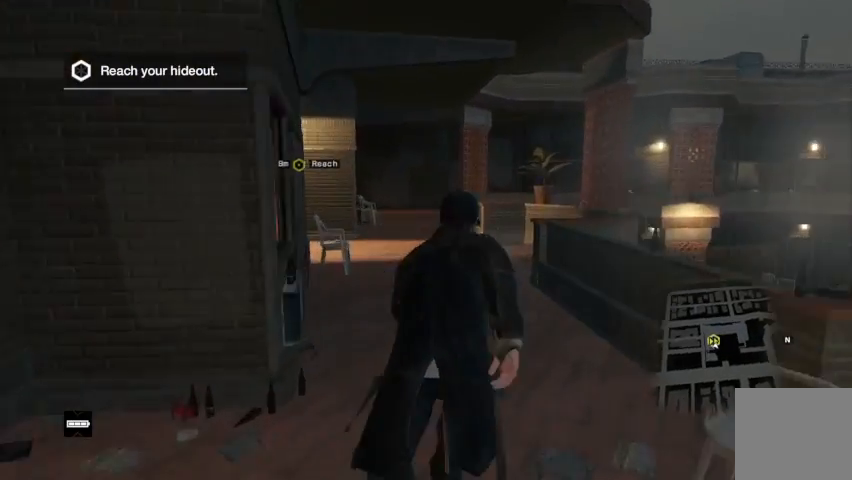
{"buttons": ["R2"], "left_stick": "up", "right_stick": "center", "events": [[167, "right_stick", "left"], [467, "right_stick", "center"]]}
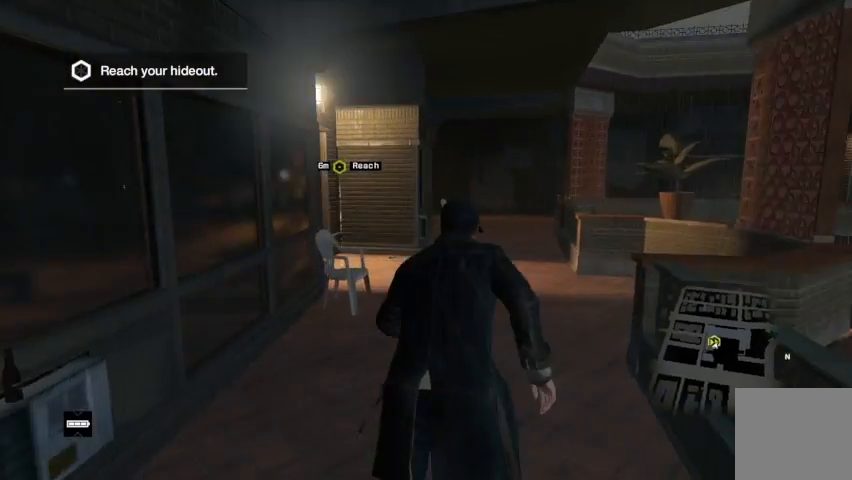
{"buttons": ["A", "R2"], "left_stick": "up-left", "right_stick": "center", "events": [[267, "A", "down"], [267, "left_stick", "up-left"], [300, "A", "up"], [500, "A", "down"]]}
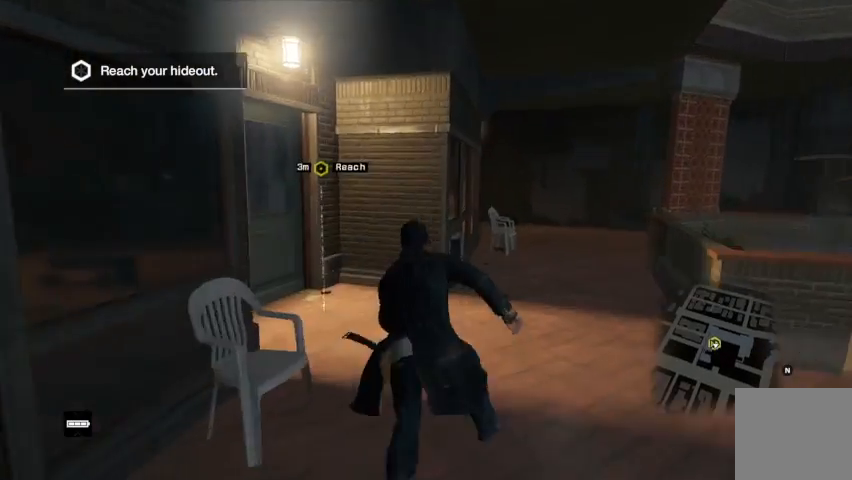
{"buttons": [], "left_stick": "up-left", "right_stick": "center", "events": [[67, "A", "up"], [167, "A", "down"], [200, "A", "up"], [300, "R2", "up"], [367, "B", "down"], [400, "B", "up"]]}
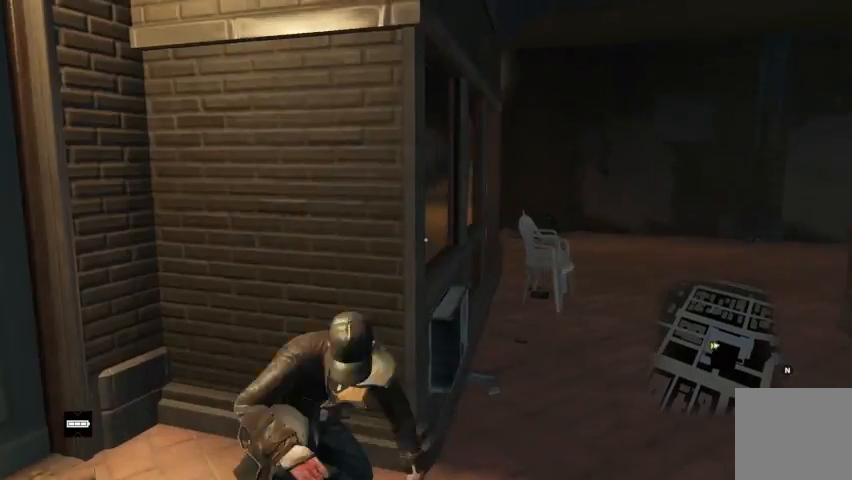
{"buttons": [], "left_stick": "up-left", "right_stick": "center", "events": []}
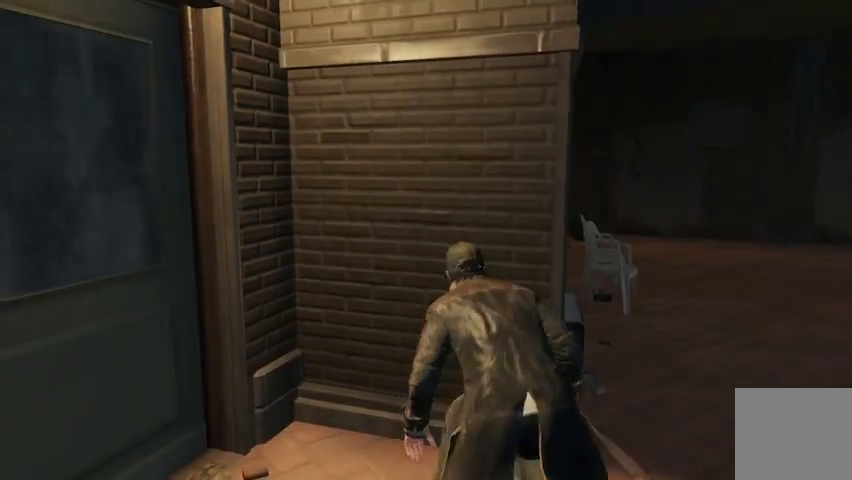
{"buttons": [], "left_stick": "center", "right_stick": "center", "events": [[167, "left_stick", "center"]]}
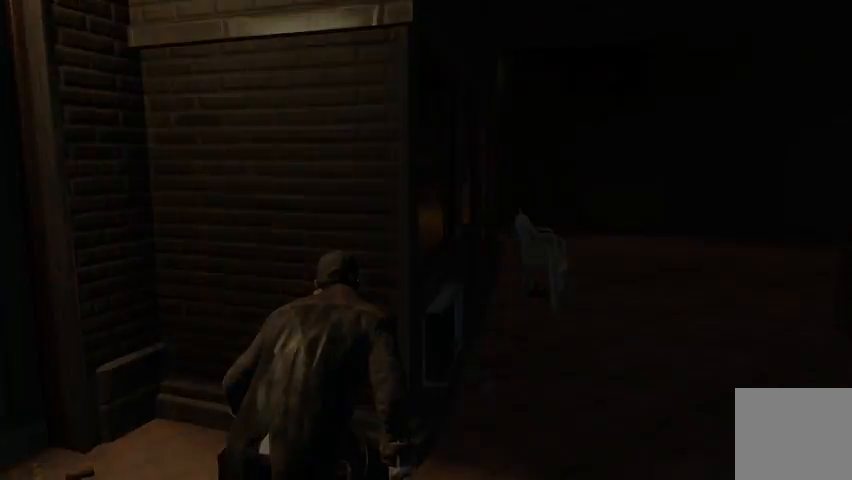
{"buttons": ["B"], "left_stick": "right", "right_stick": "center", "events": [[333, "B", "down"], [433, "B", "up"], [433, "left_stick", "right"], [467, "B", "down"]]}
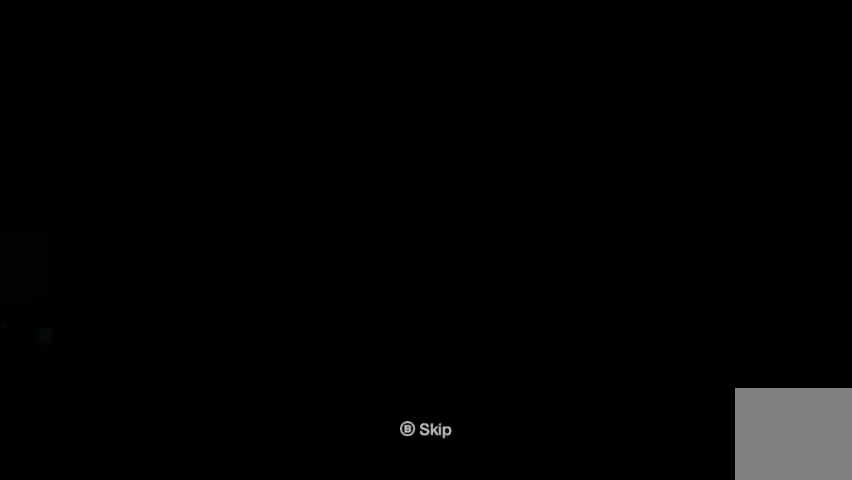
{"buttons": ["R2"], "left_stick": "right", "right_stick": "center", "events": [[33, "B", "up"], [100, "B", "down"], [200, "B", "up"], [367, "B", "down"], [433, "B", "up"], [433, "R2", "down"]]}